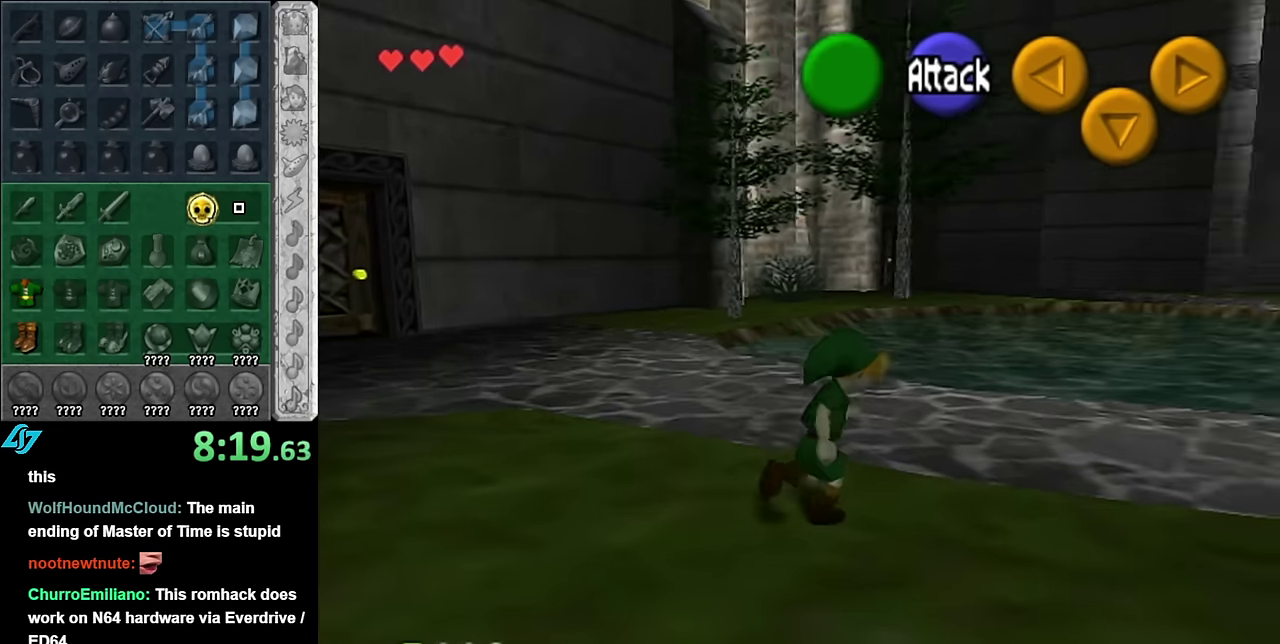
Gameplay with a controller (Nintendo layout); each line is a JSON object with the inputs held at the frame after it. "events" lists button and stick changes between this image and that frame as [ms after this image, input, new state], when the widget could be followed in between. Not read: L3 R2 R3 Y Z.
{"buttons": ["L1"], "left_stick": "down-left", "right_stick": "center", "events": [[16, "left_stick", "left"], [100, "left_stick", "down-left"]]}
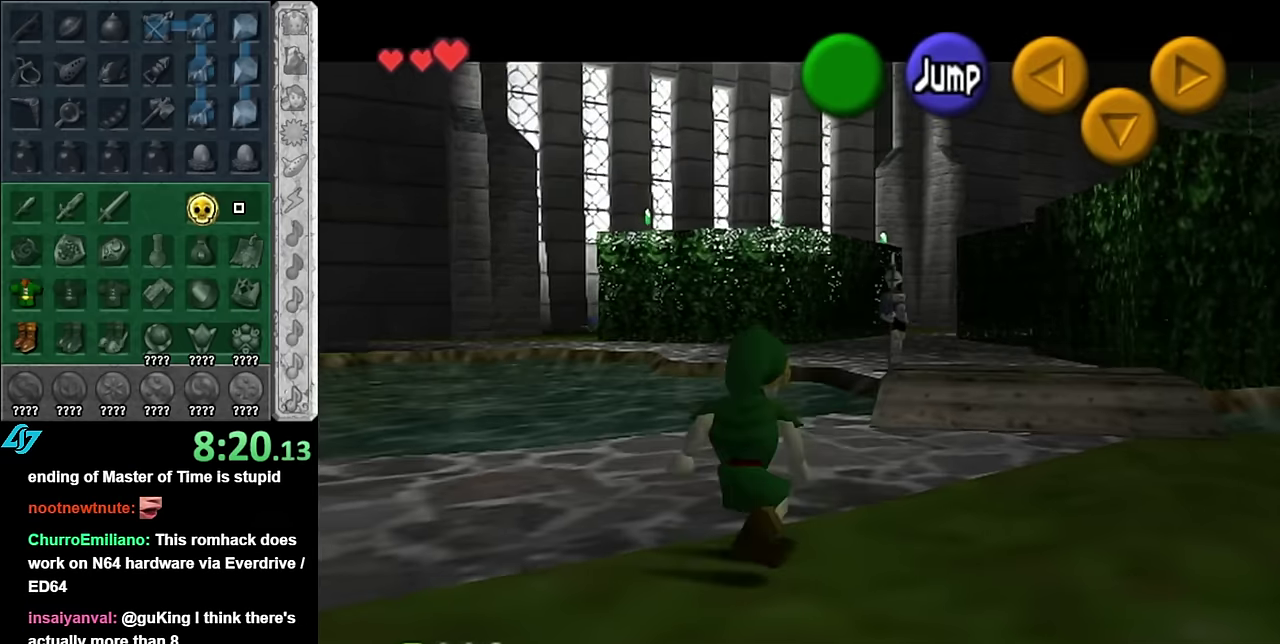
{"buttons": ["L1"], "left_stick": "down-left", "right_stick": "center", "events": [[50, "left_stick", "left"], [383, "left_stick", "down-left"]]}
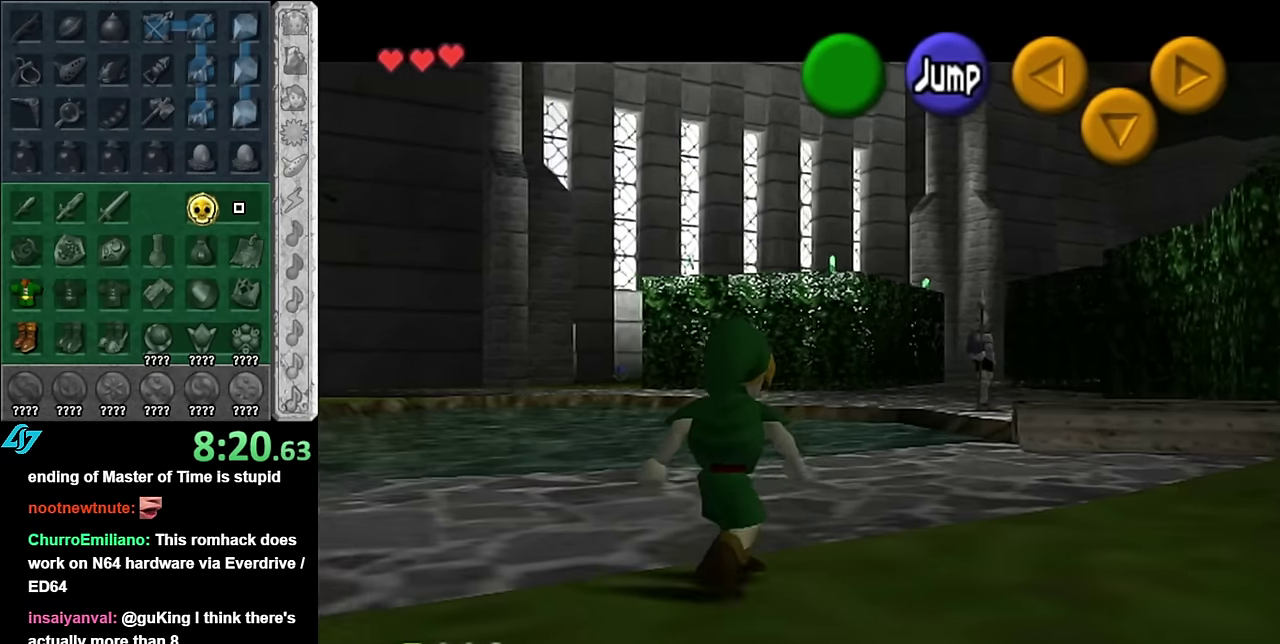
{"buttons": ["L1"], "left_stick": "left", "right_stick": "center", "events": [[66, "left_stick", "left"]]}
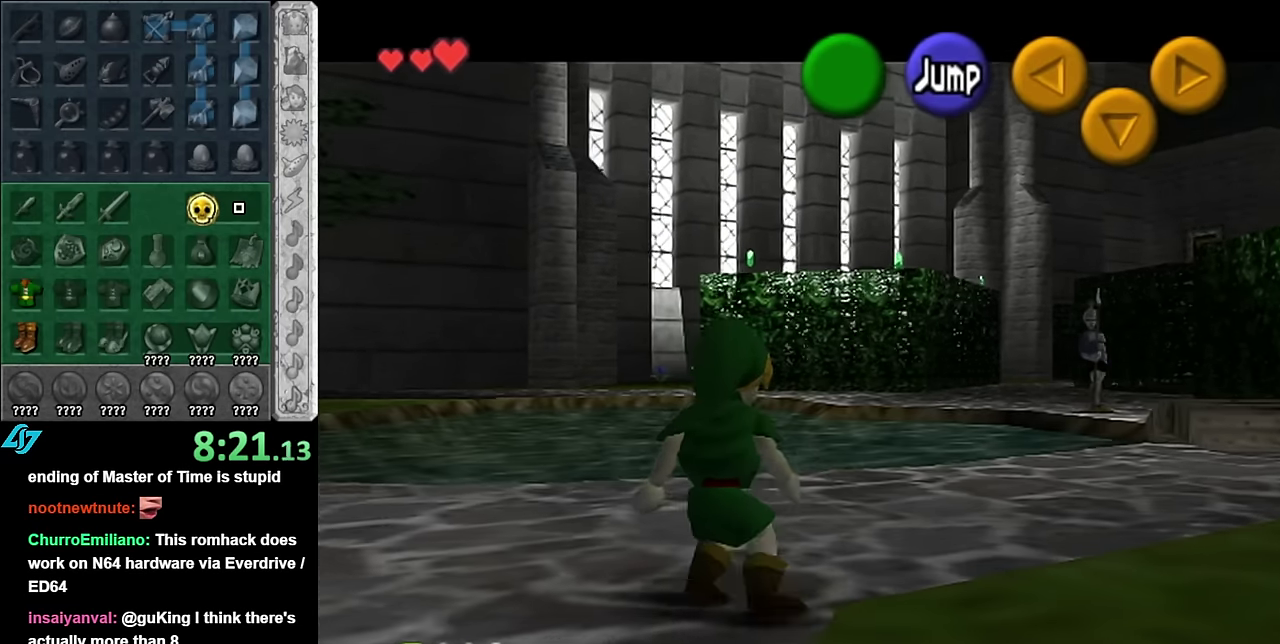
{"buttons": ["L1"], "left_stick": "center", "right_stick": "center", "events": [[166, "left_stick", "center"]]}
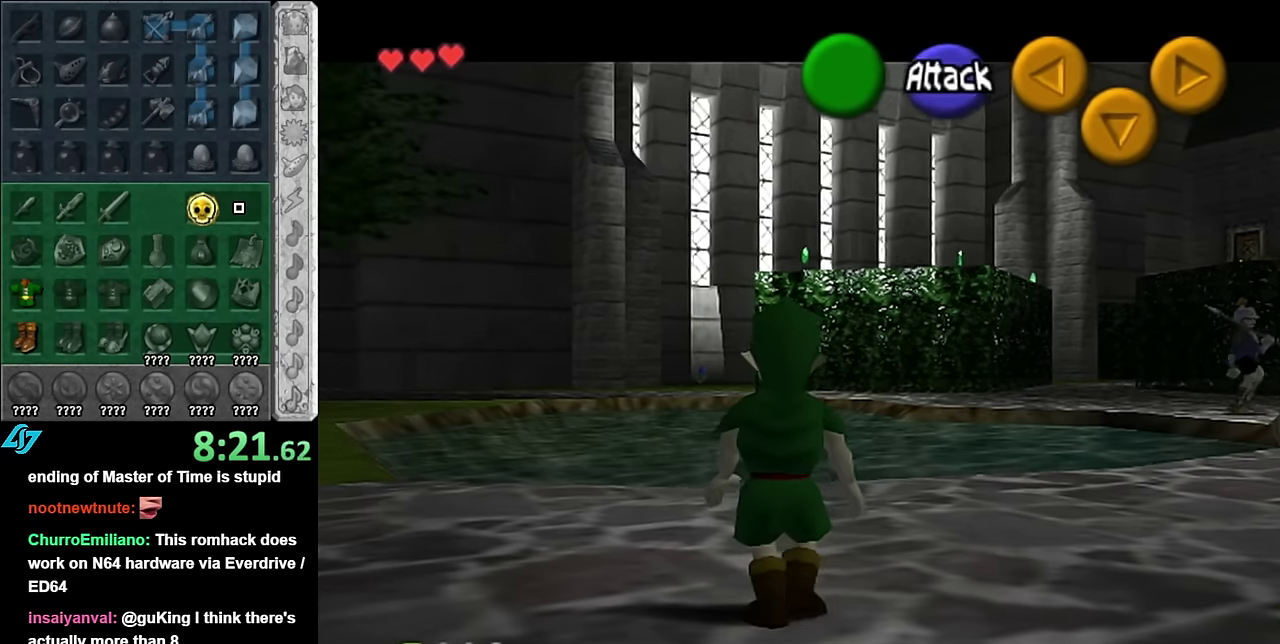
{"buttons": ["A"], "left_stick": "left", "right_stick": "center", "events": [[133, "L1", "up"], [200, "left_stick", "down-left"], [383, "A", "down"], [383, "left_stick", "left"]]}
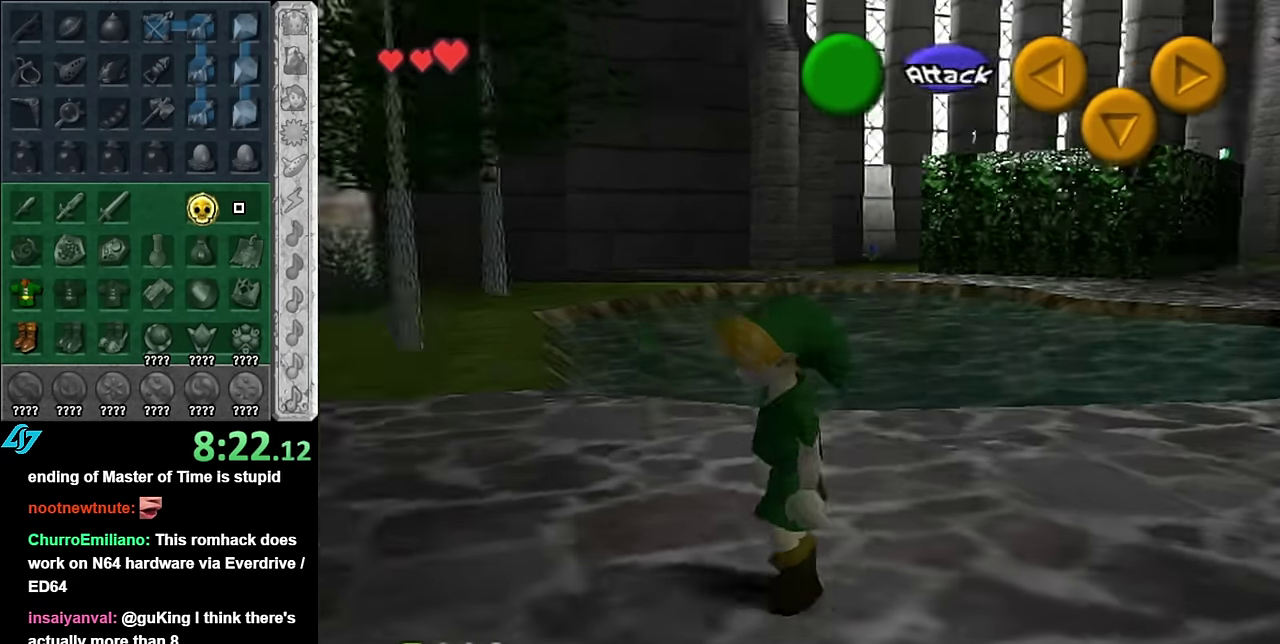
{"buttons": [], "left_stick": "up", "right_stick": "center", "events": [[16, "A", "up"], [50, "L1", "down"], [66, "left_stick", "up-left"], [133, "left_stick", "up"], [266, "L1", "up"]]}
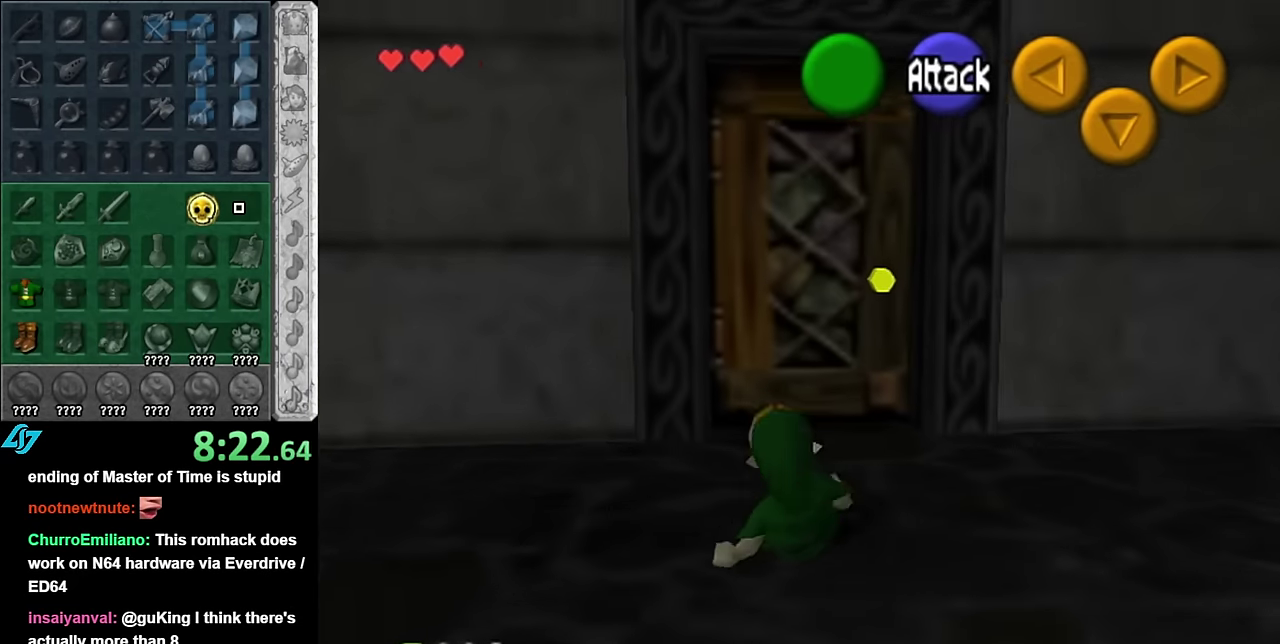
{"buttons": [], "left_stick": "center", "right_stick": "center", "events": [[383, "A", "down"], [416, "left_stick", "center"], [483, "A", "up"]]}
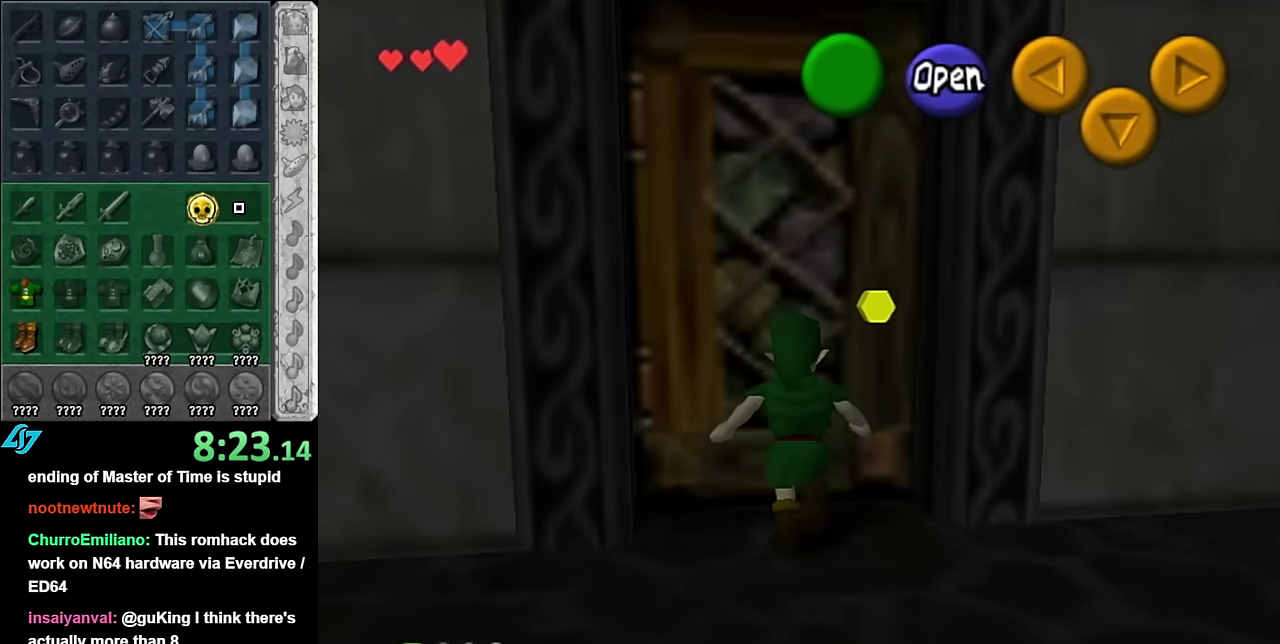
{"buttons": [], "left_stick": "center", "right_stick": "center", "events": [[66, "A", "down"], [133, "A", "up"], [233, "A", "down"], [350, "A", "up"]]}
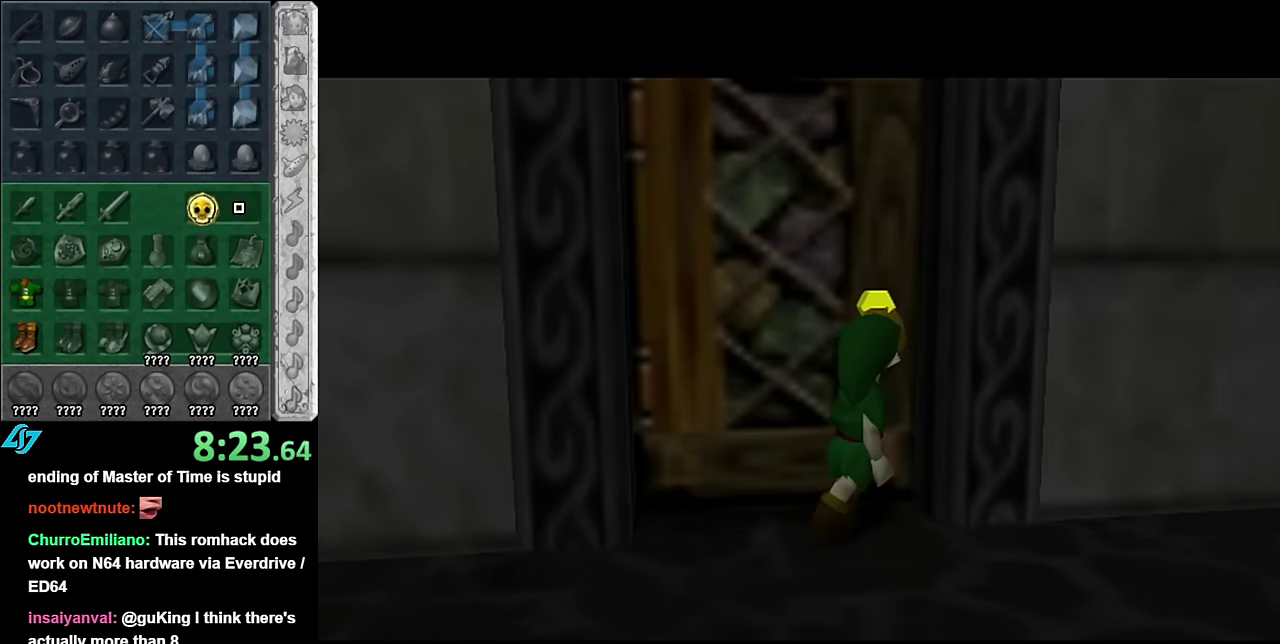
{"buttons": [], "left_stick": "center", "right_stick": "center", "events": []}
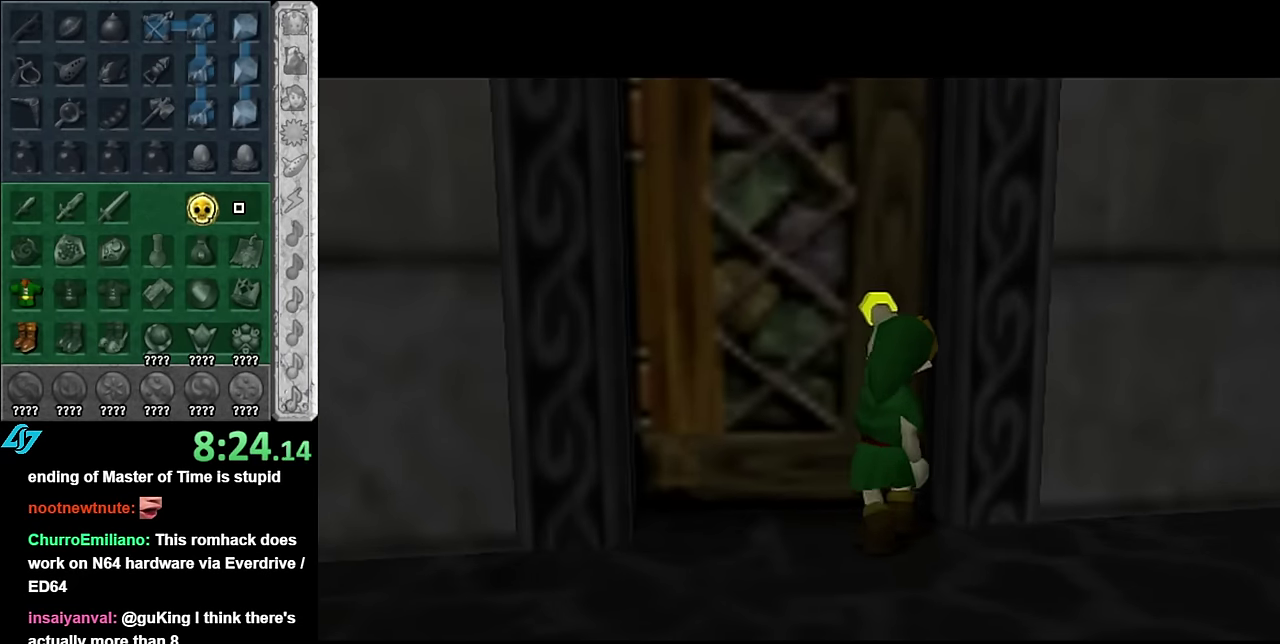
{"buttons": [], "left_stick": "center", "right_stick": "center", "events": []}
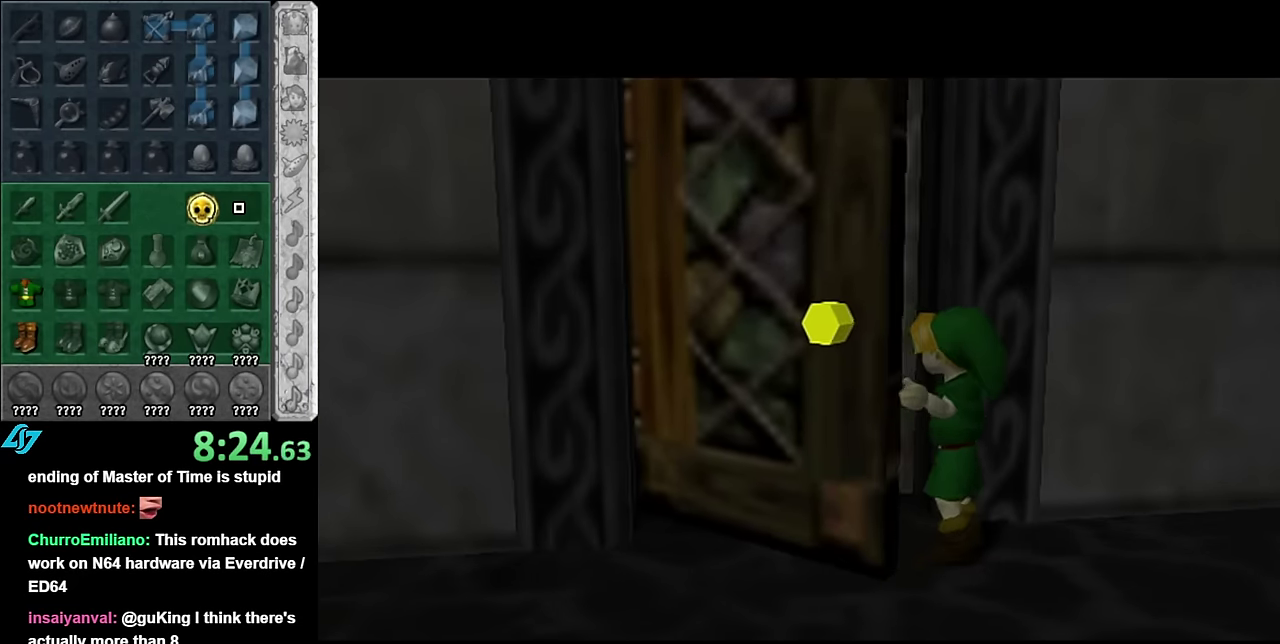
{"buttons": [], "left_stick": "center", "right_stick": "center", "events": []}
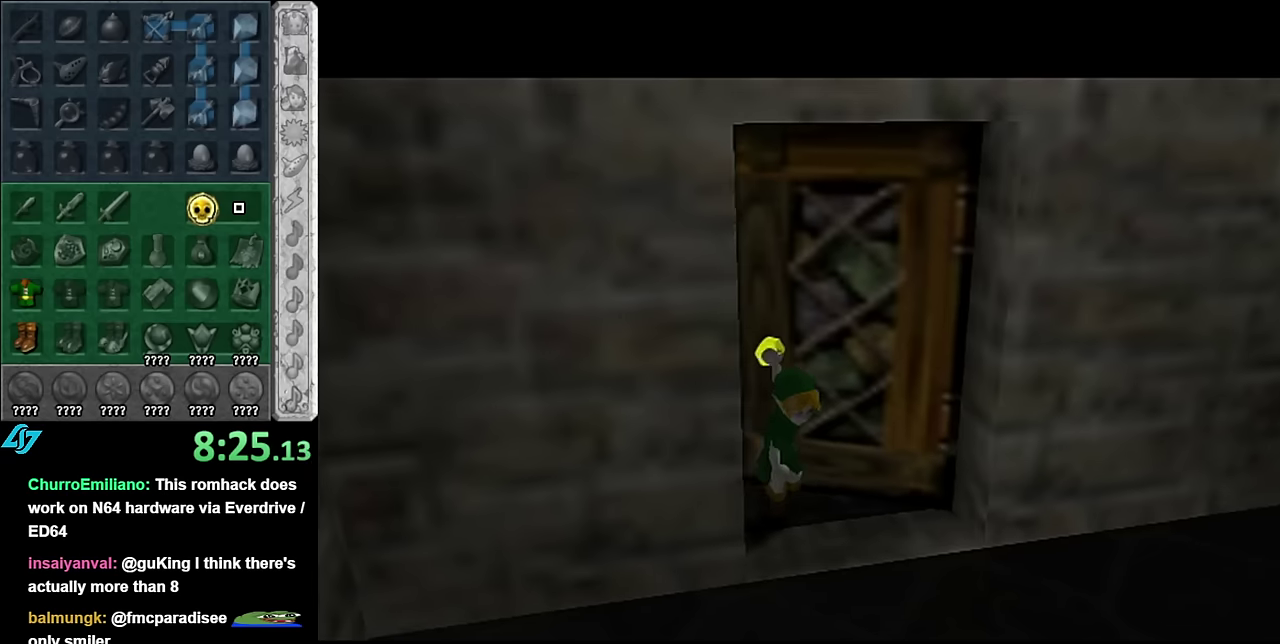
{"buttons": [], "left_stick": "center", "right_stick": "center", "events": []}
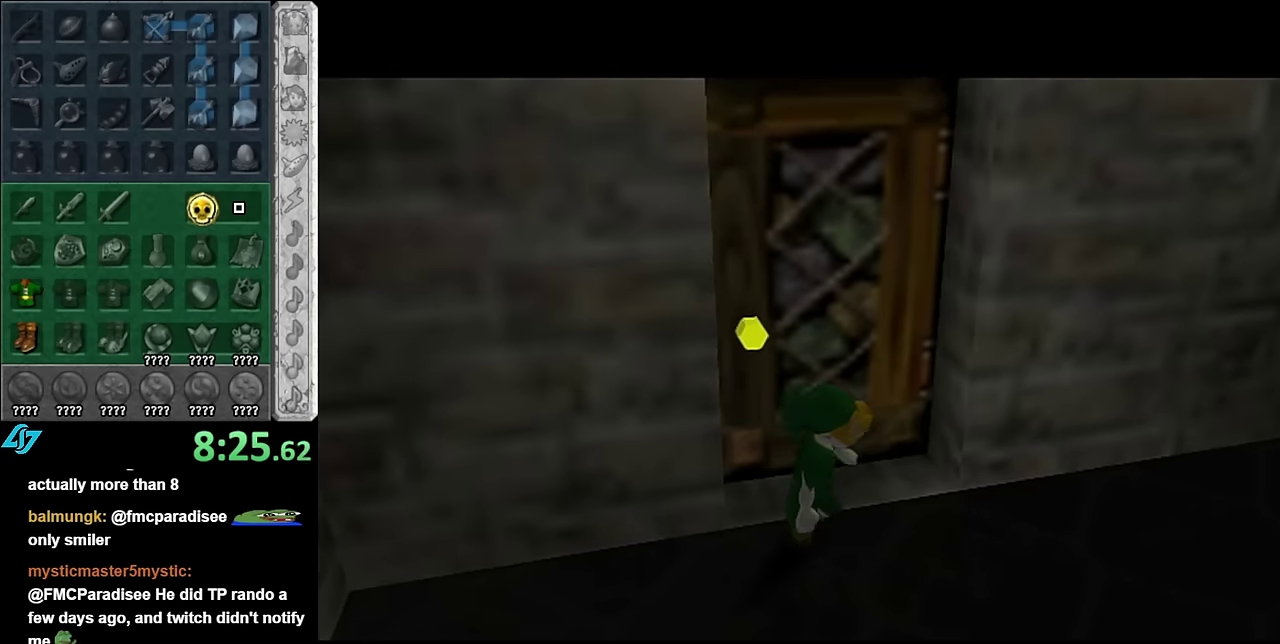
{"buttons": [], "left_stick": "center", "right_stick": "center", "events": []}
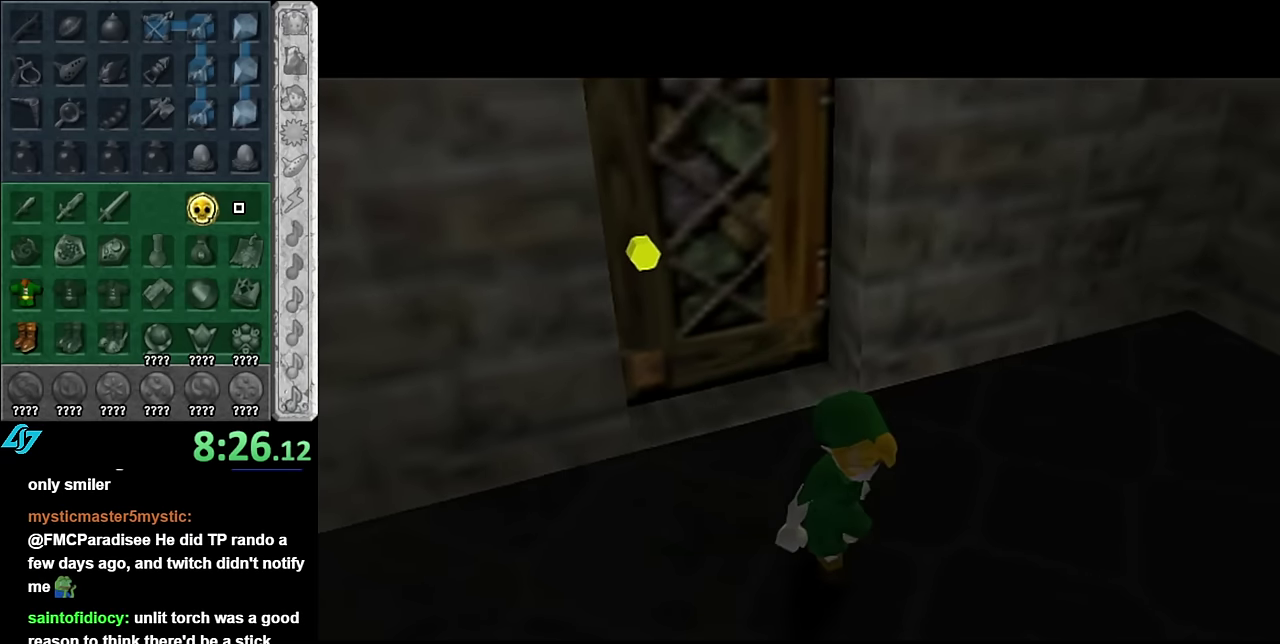
{"buttons": [], "left_stick": "center", "right_stick": "center", "events": []}
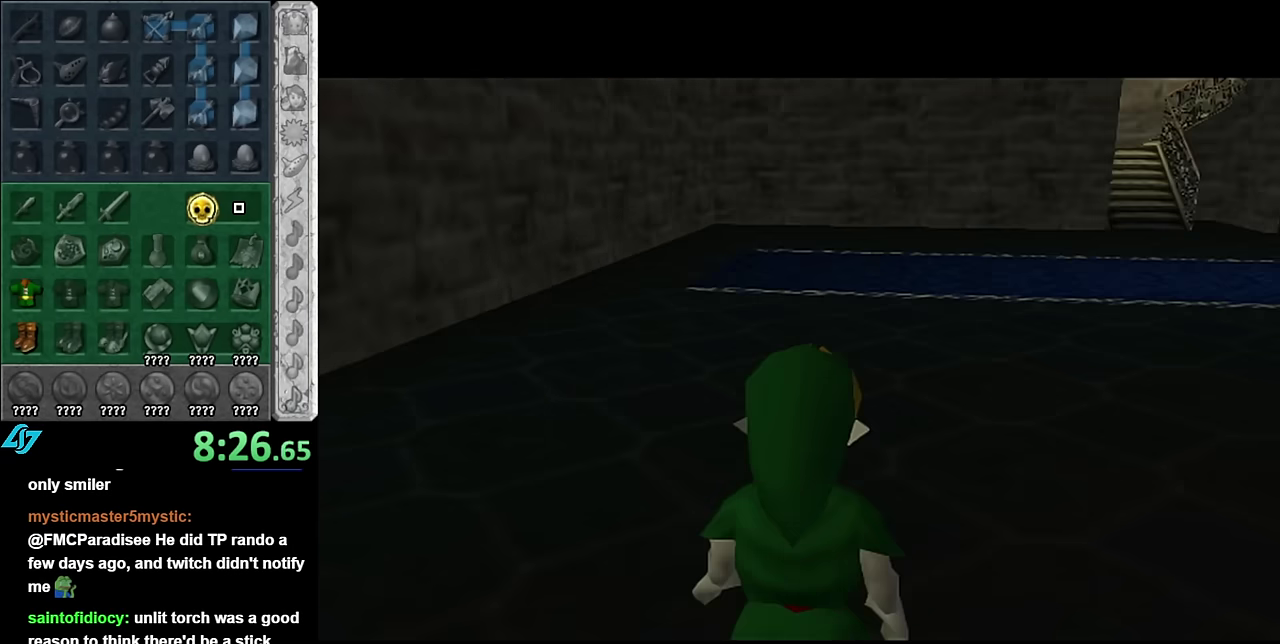
{"buttons": [], "left_stick": "up", "right_stick": "center", "events": [[84, "left_stick", "up-right"], [384, "left_stick", "up"]]}
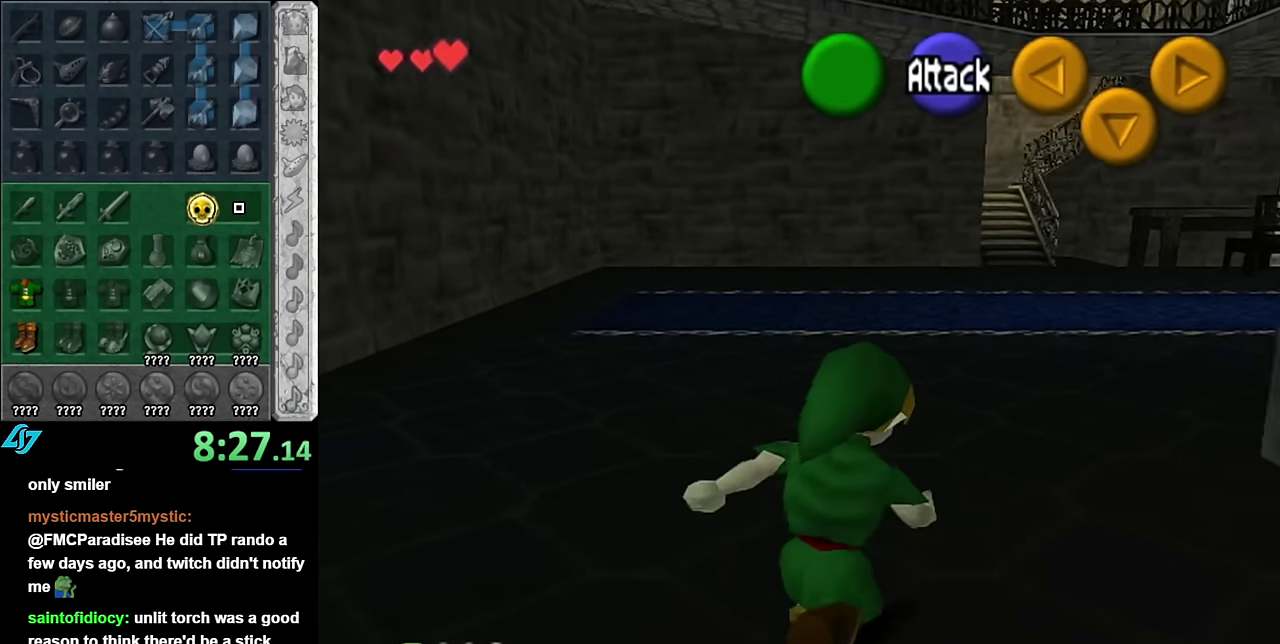
{"buttons": ["L1"], "left_stick": "center", "right_stick": "center", "events": [[100, "left_stick", "center"], [350, "left_stick", "right"], [450, "L1", "down"], [484, "left_stick", "center"]]}
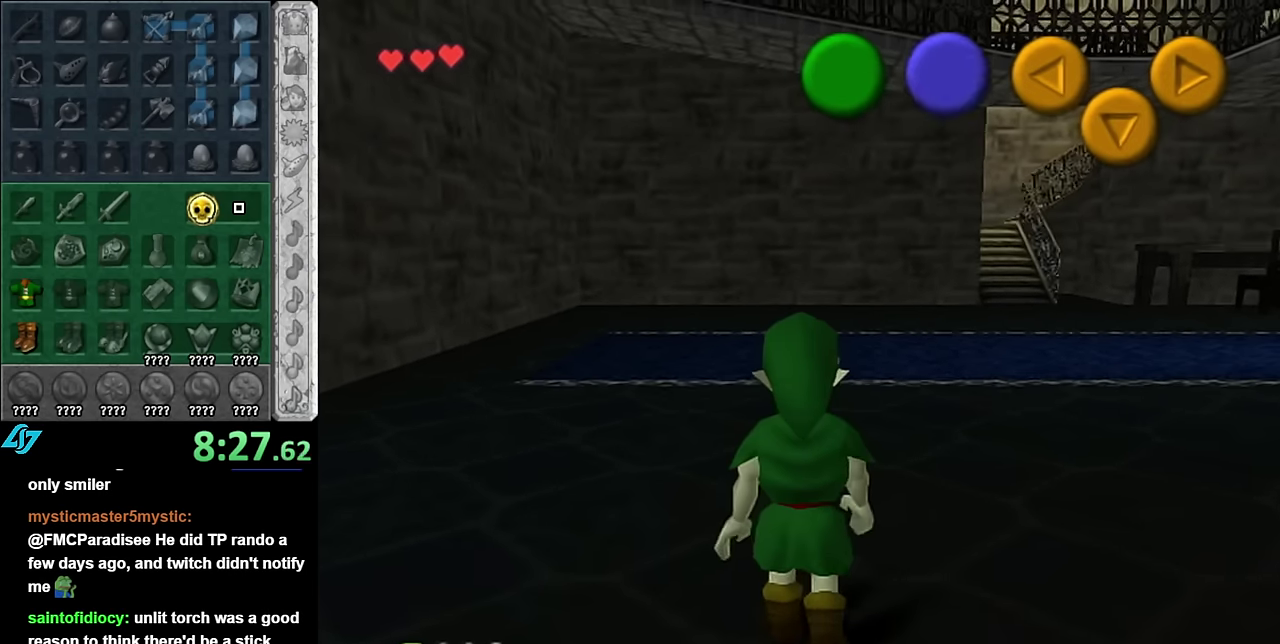
{"buttons": ["L1"], "left_stick": "down-left", "right_stick": "center", "events": [[134, "left_stick", "down-left"]]}
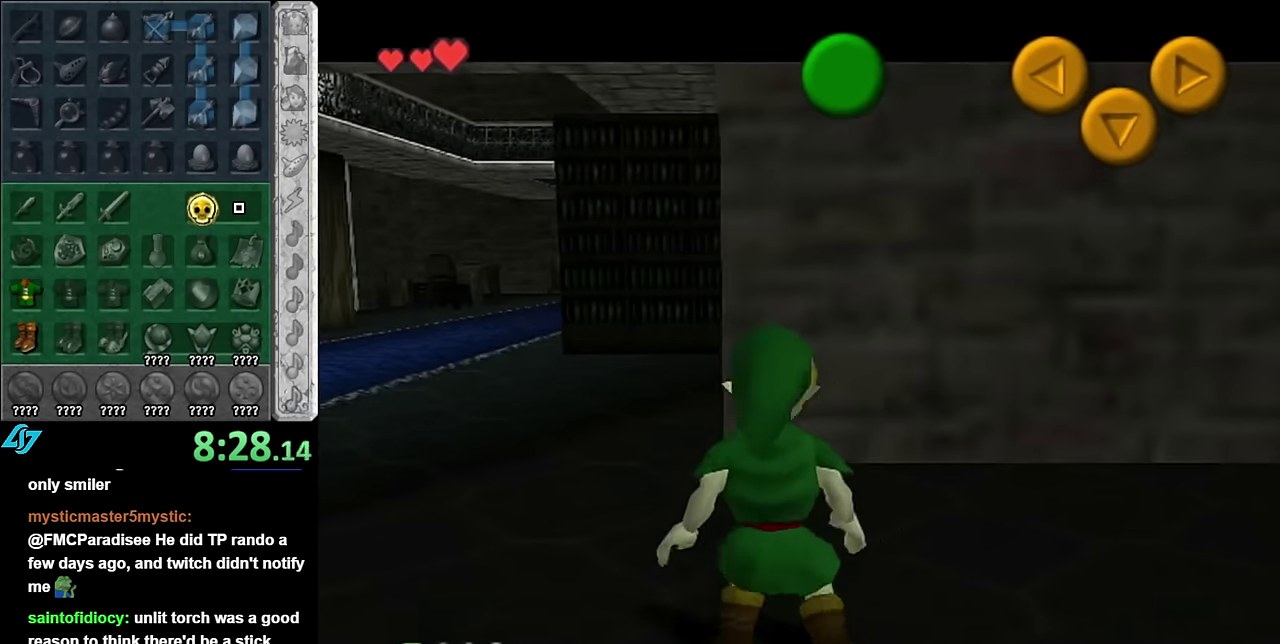
{"buttons": ["L1"], "left_stick": "left", "right_stick": "center", "events": [[100, "left_stick", "left"], [167, "A", "down"], [317, "A", "up"]]}
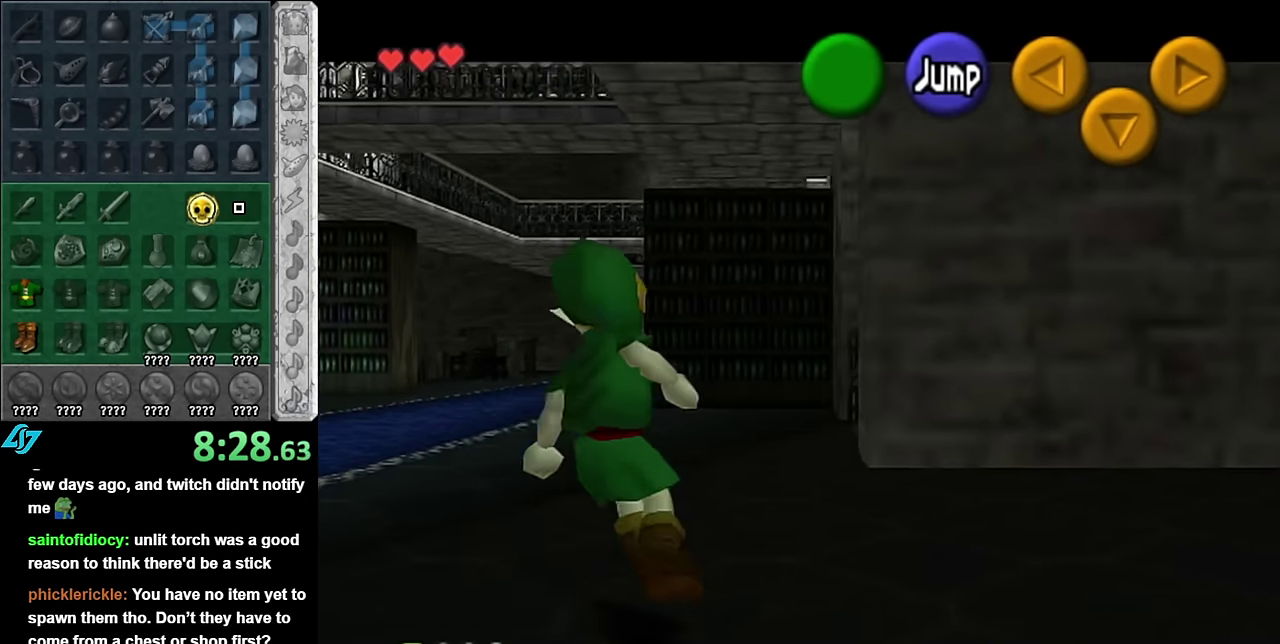
{"buttons": ["A", "L1"], "left_stick": "left", "right_stick": "center", "events": [[17, "A", "down"], [200, "A", "up"], [384, "A", "down"]]}
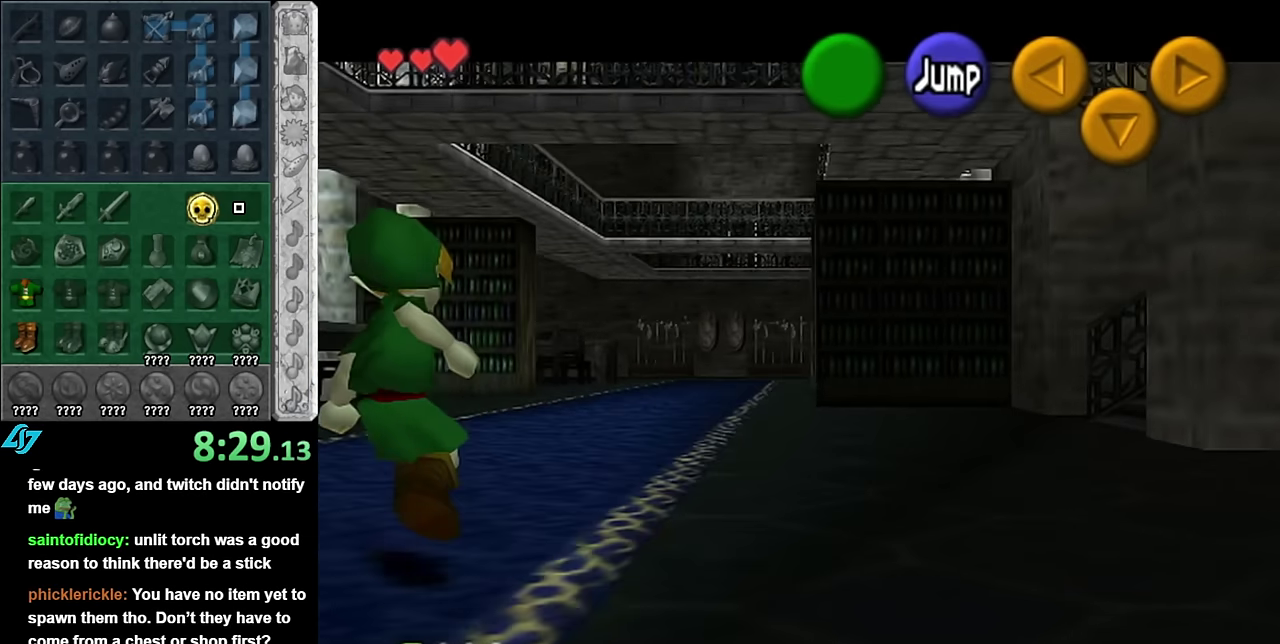
{"buttons": [], "left_stick": "up-right", "right_stick": "center", "events": [[50, "A", "up"], [134, "left_stick", "center"], [167, "L1", "up"], [384, "left_stick", "right"], [484, "left_stick", "up-right"]]}
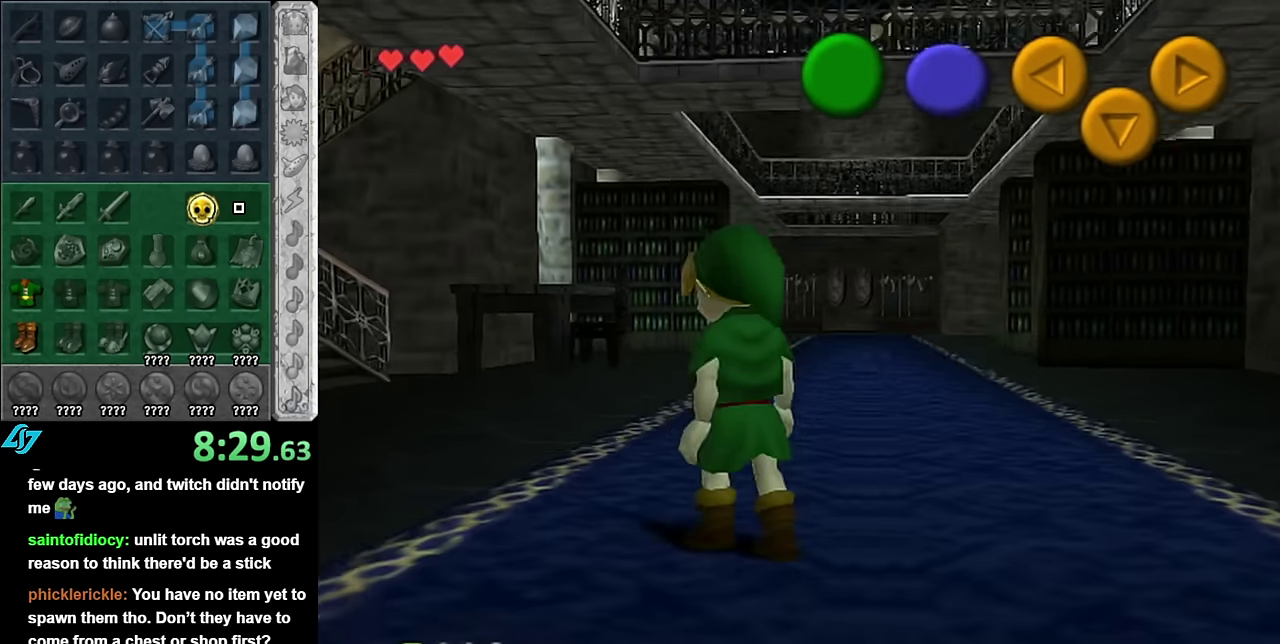
{"buttons": [], "left_stick": "up-left", "right_stick": "center", "events": [[300, "left_stick", "up"], [484, "left_stick", "up-left"]]}
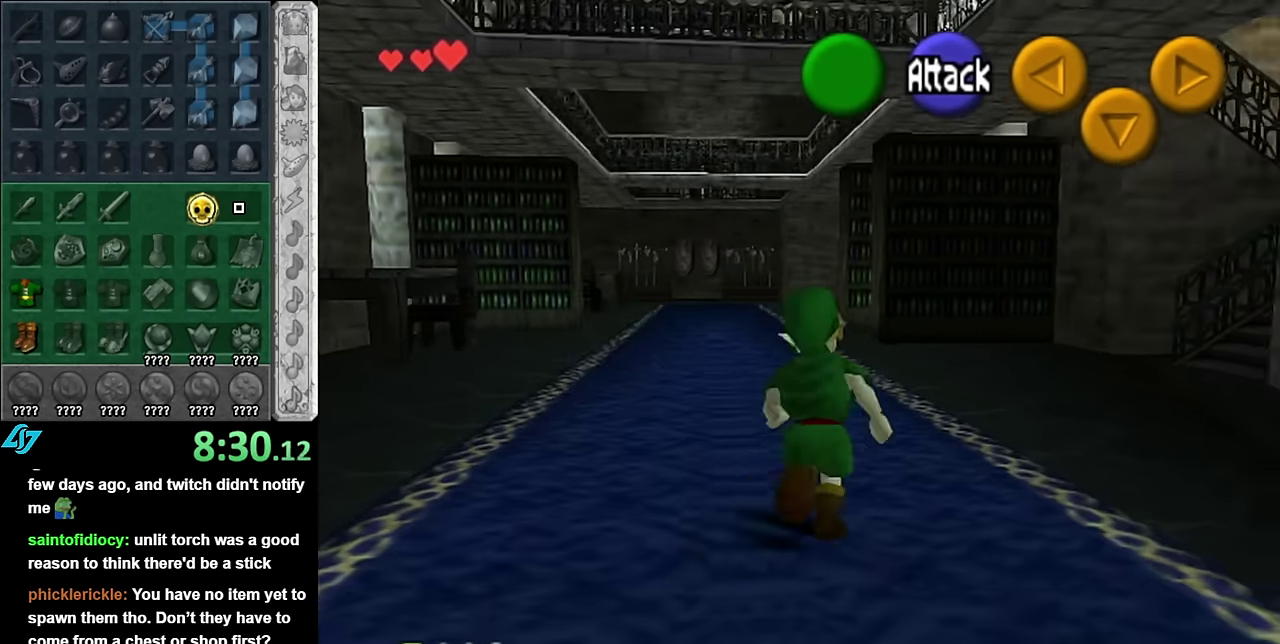
{"buttons": ["L1"], "left_stick": "up", "right_stick": "center", "events": [[234, "A", "down"], [384, "A", "up"], [384, "L1", "down"], [417, "left_stick", "up"]]}
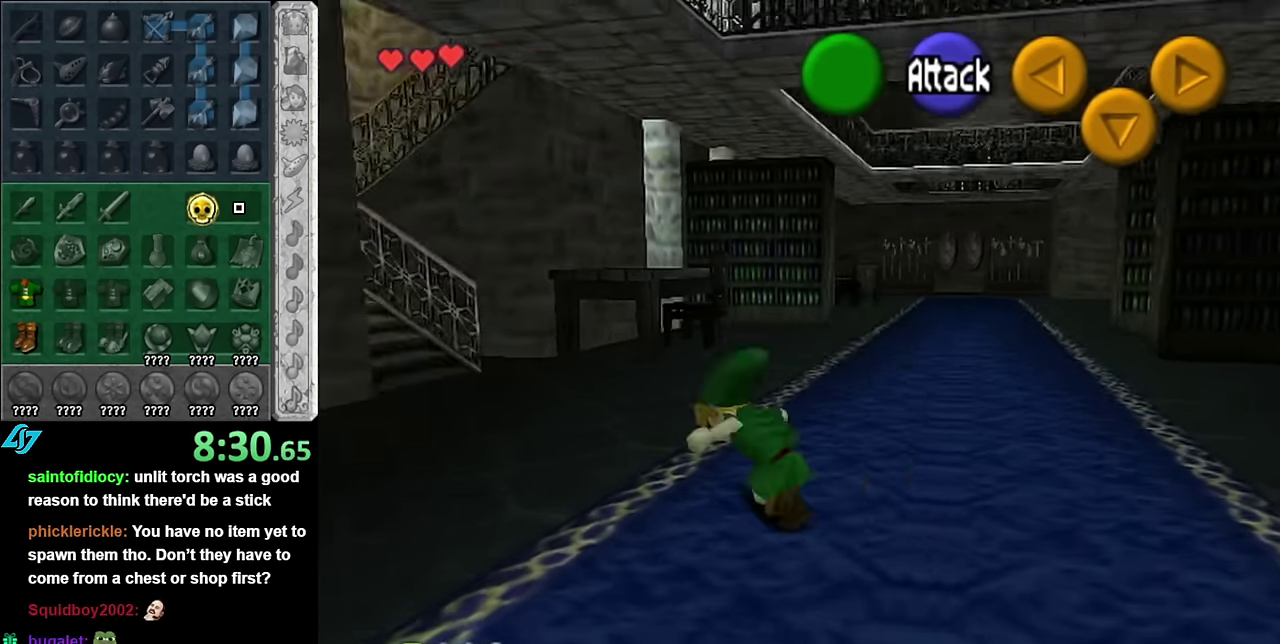
{"buttons": [], "left_stick": "right", "right_stick": "center", "events": [[100, "L1", "up"], [383, "left_stick", "up-right"], [483, "left_stick", "right"]]}
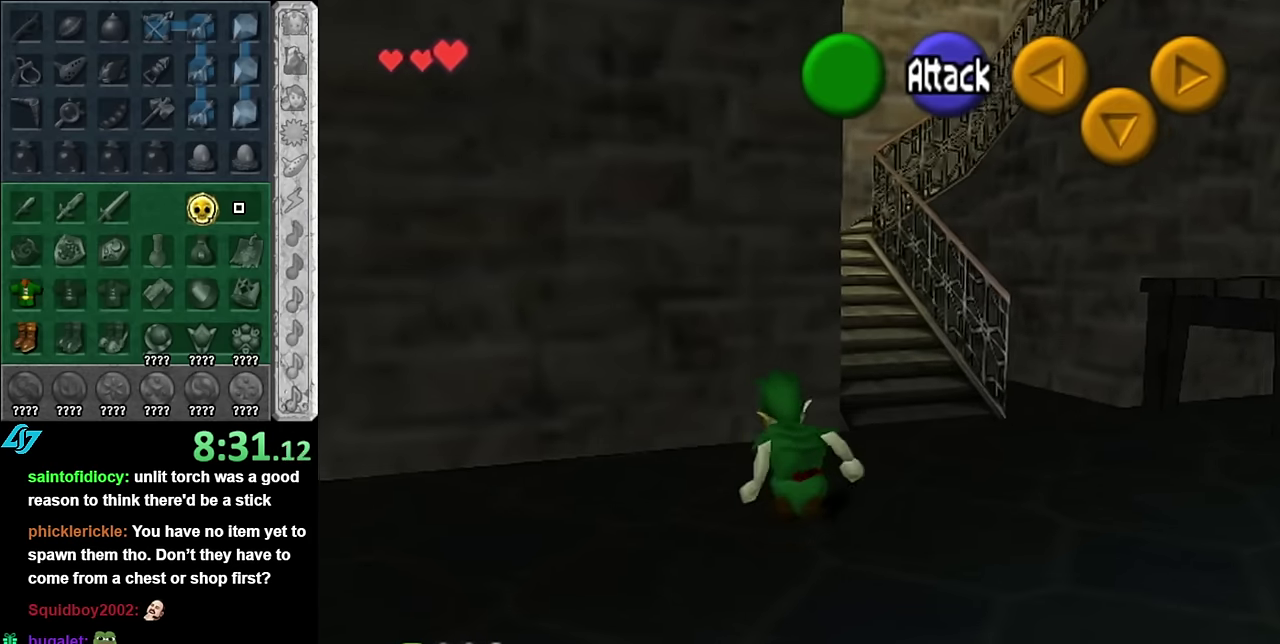
{"buttons": [], "left_stick": "up-right", "right_stick": "center", "events": [[233, "left_stick", "up-right"]]}
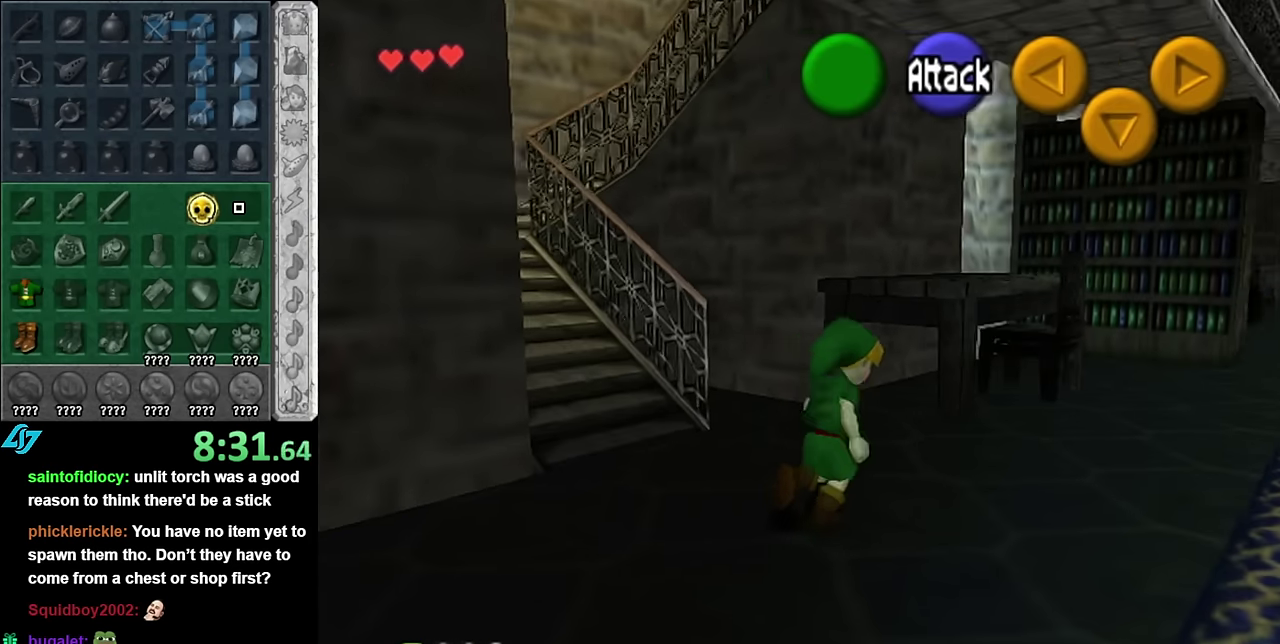
{"buttons": [], "left_stick": "up-right", "right_stick": "center", "events": []}
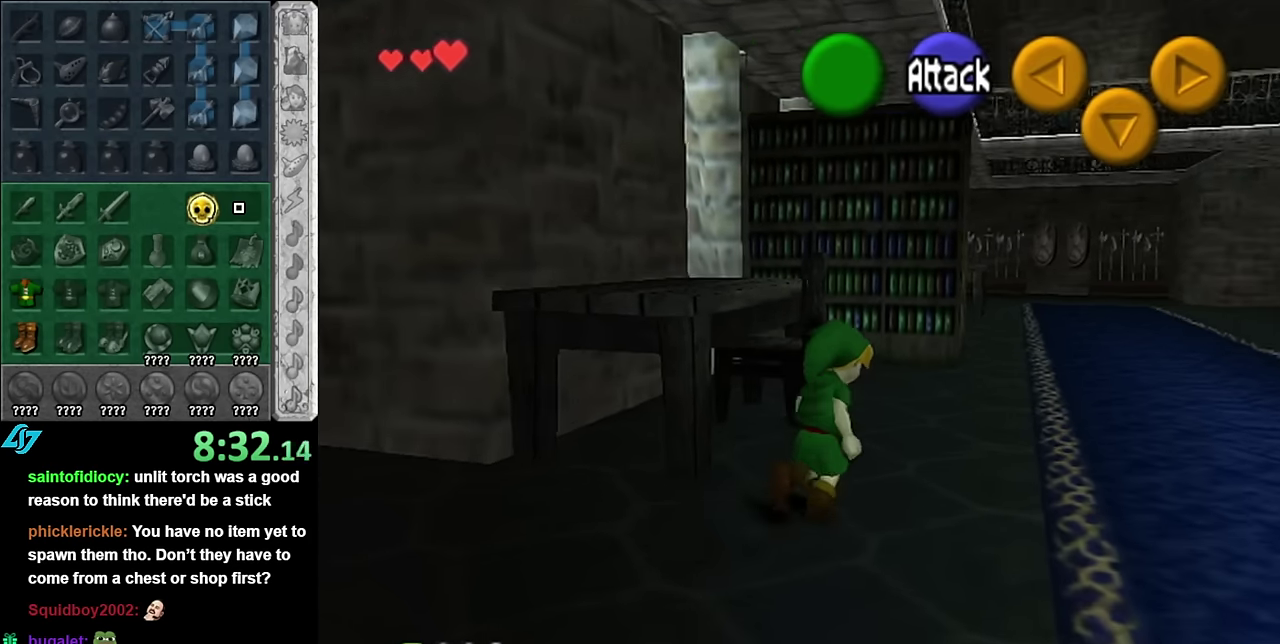
{"buttons": [], "left_stick": "up-left", "right_stick": "center", "events": [[100, "left_stick", "up"], [450, "left_stick", "up-left"]]}
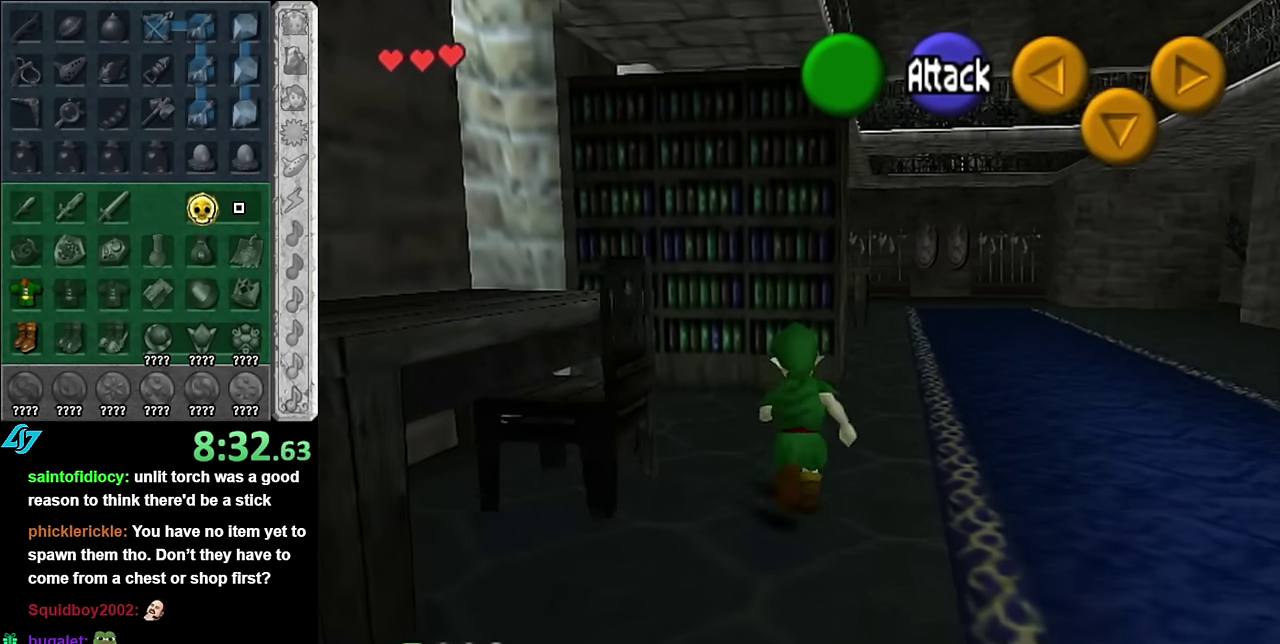
{"buttons": ["L1"], "left_stick": "down-right", "right_stick": "center", "events": [[16, "left_stick", "left"], [100, "L1", "down"], [166, "left_stick", "right"], [300, "left_stick", "down-right"]]}
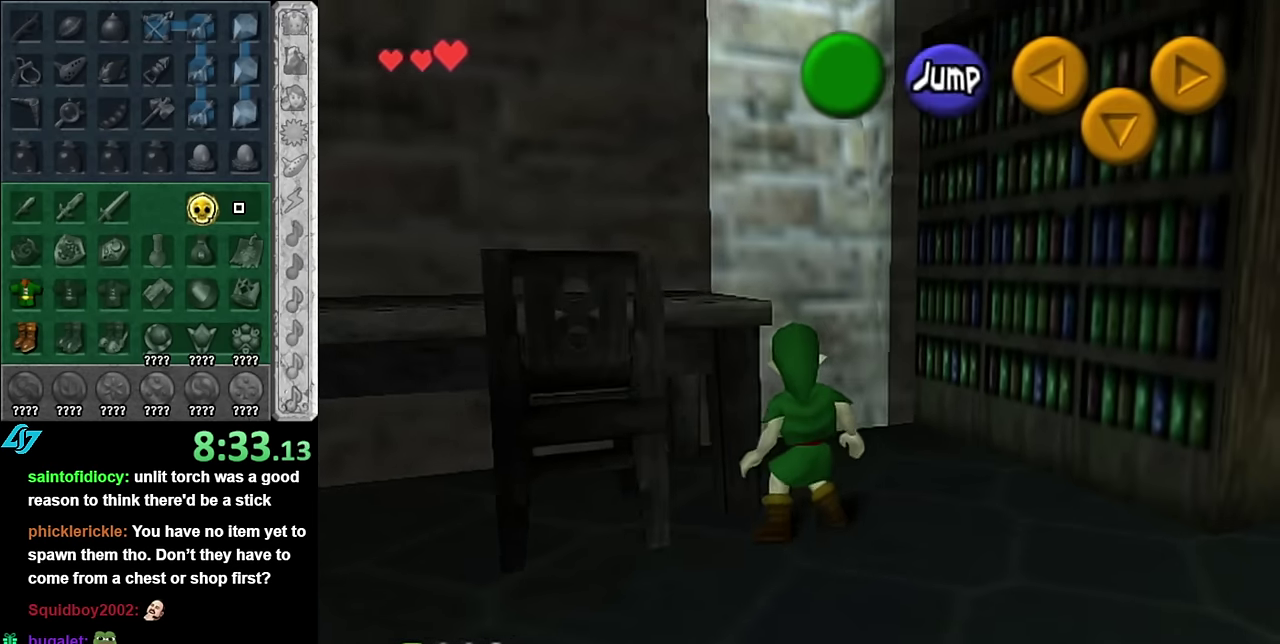
{"buttons": [], "left_stick": "up-right", "right_stick": "center", "events": [[200, "left_stick", "right"], [350, "left_stick", "up-right"], [483, "L1", "up"]]}
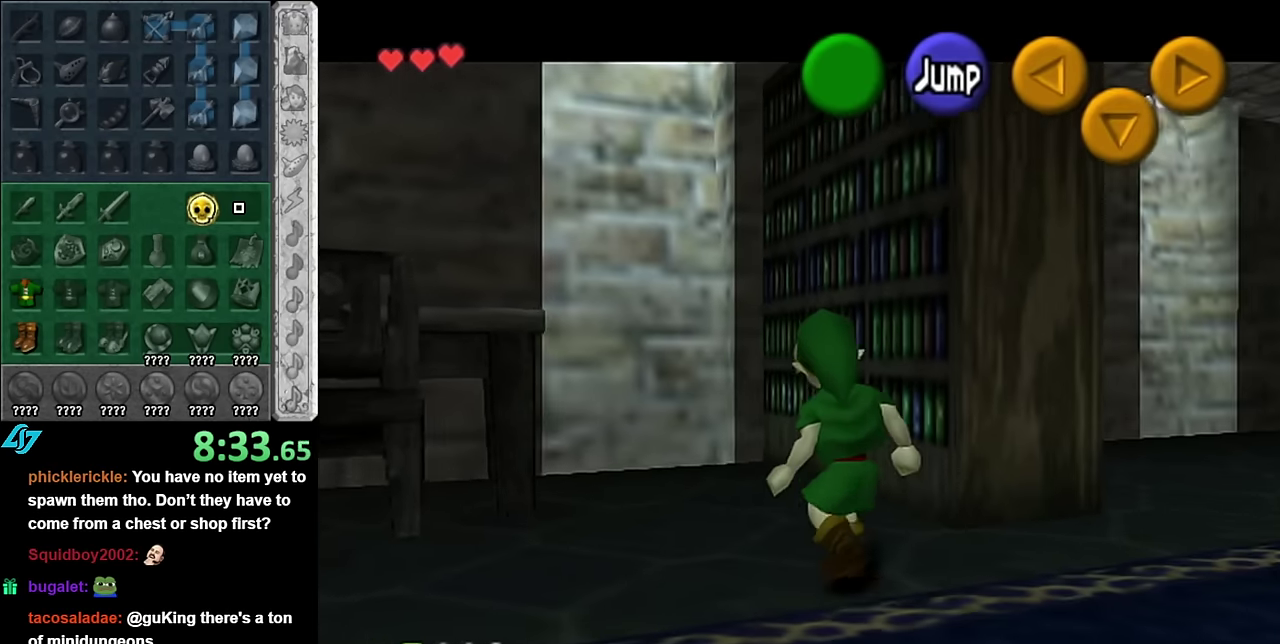
{"buttons": [], "left_stick": "up", "right_stick": "center", "events": [[350, "left_stick", "up"]]}
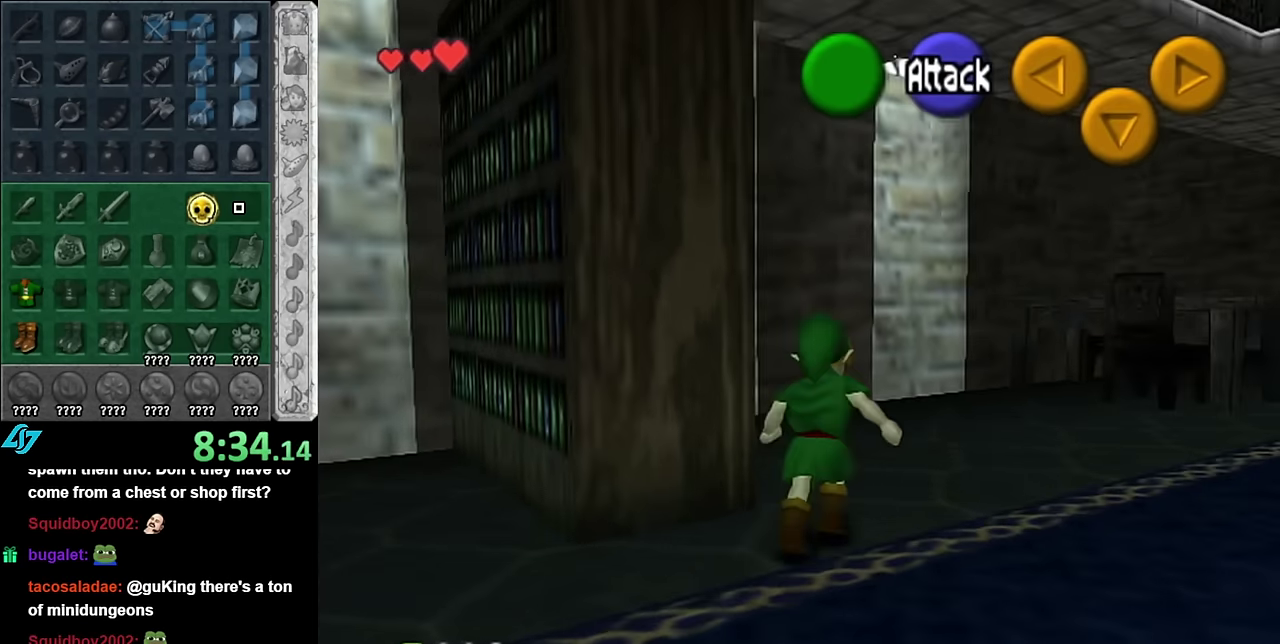
{"buttons": ["L1"], "left_stick": "right", "right_stick": "center", "events": [[50, "left_stick", "up-left"], [166, "L1", "down"], [166, "left_stick", "right"], [333, "A", "down"], [450, "A", "up"]]}
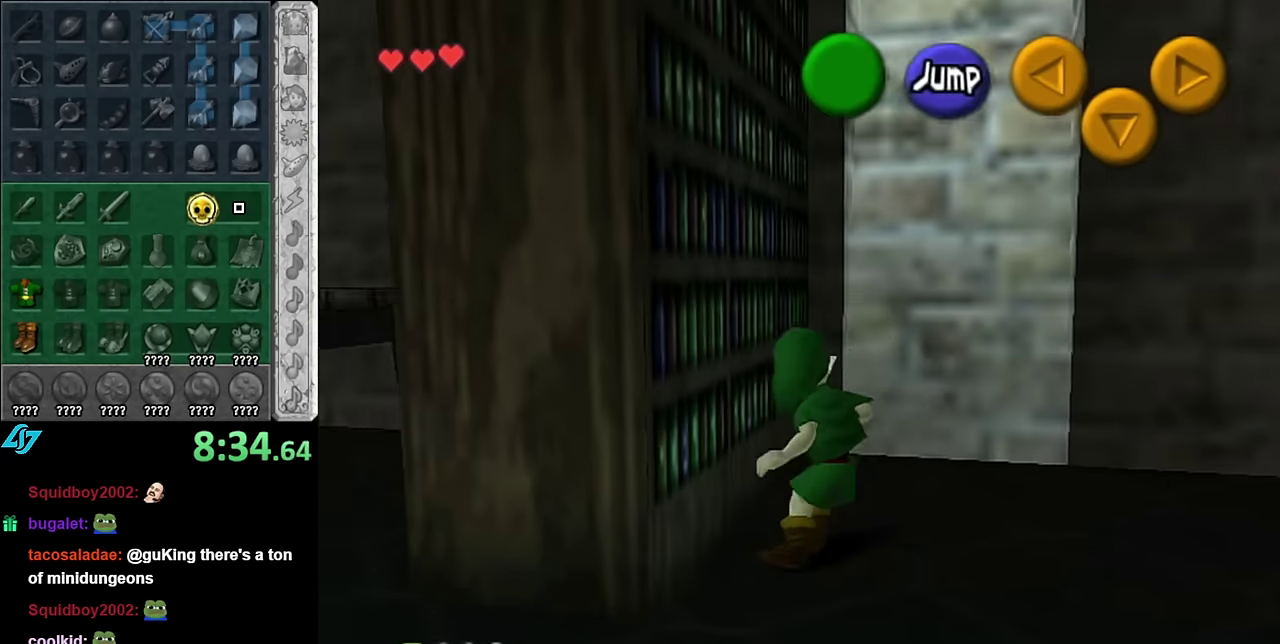
{"buttons": ["L1"], "left_stick": "center", "right_stick": "center", "events": [[50, "L1", "up"], [133, "left_stick", "down-right"], [383, "L1", "down"], [416, "left_stick", "center"]]}